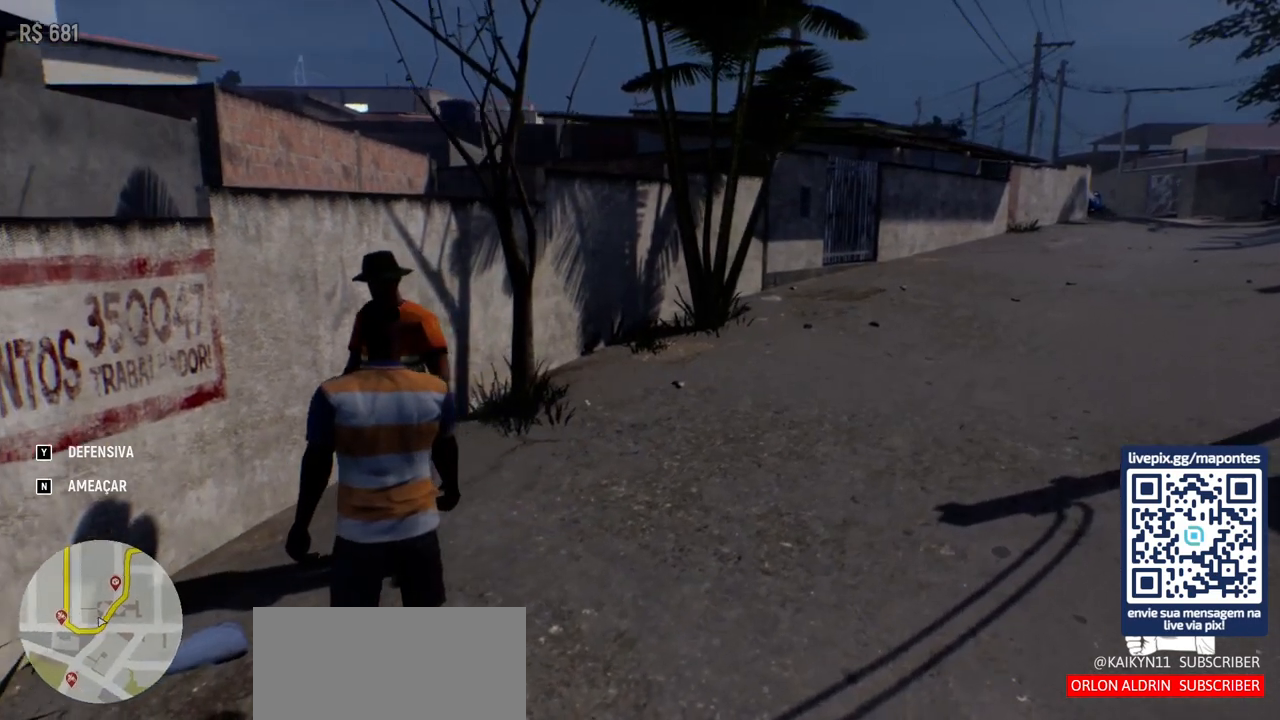
Gameplay with keyboard and mouse; each line is a JSON object with the keys and mouse buttons held at the frame after it. "events" lists presses ("down") and releases ("up") of "a", "ctrl", "d", "e", "f", "q", "r", "s", "shift", "space", "tab", "w", "mouse_left", "mouse_wheel", "mouse_right", "mouse_mb4" and "mouse_mb5" between this image and that frame as [ms after this image, input, new state], when the widget could be followed in between. "mouse_left", "mouse_wheel", "mouse_right", "mouse_mb4", "mouse_mb5" = the "left", "wheel", "right", "mb4", "mb5" buttons of the "mouse" list. No other keys are recorded. "wheel" means that the mouse wheel is clicked or scrolled. Not read: mouse_move.
{"keys": [], "mouse": [], "events": [[17, "mouse_left", "down"], [83, "mouse_left", "up"]]}
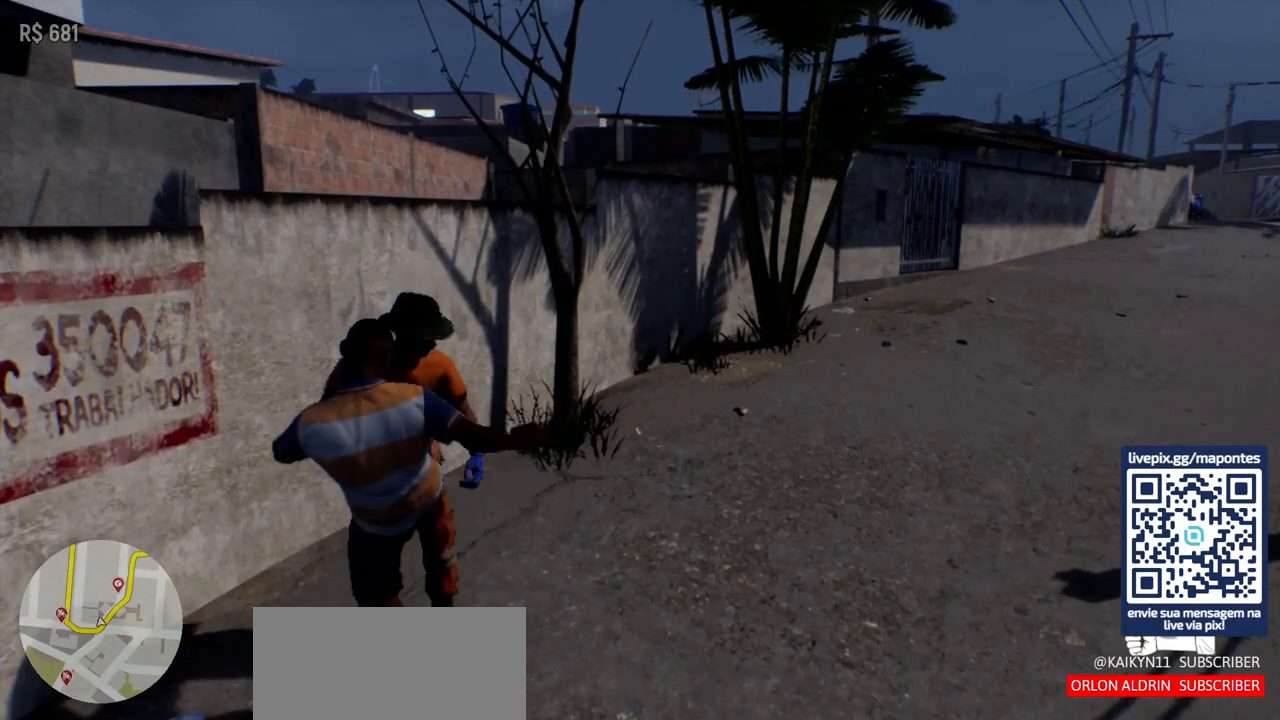
{"keys": [], "mouse": [], "events": []}
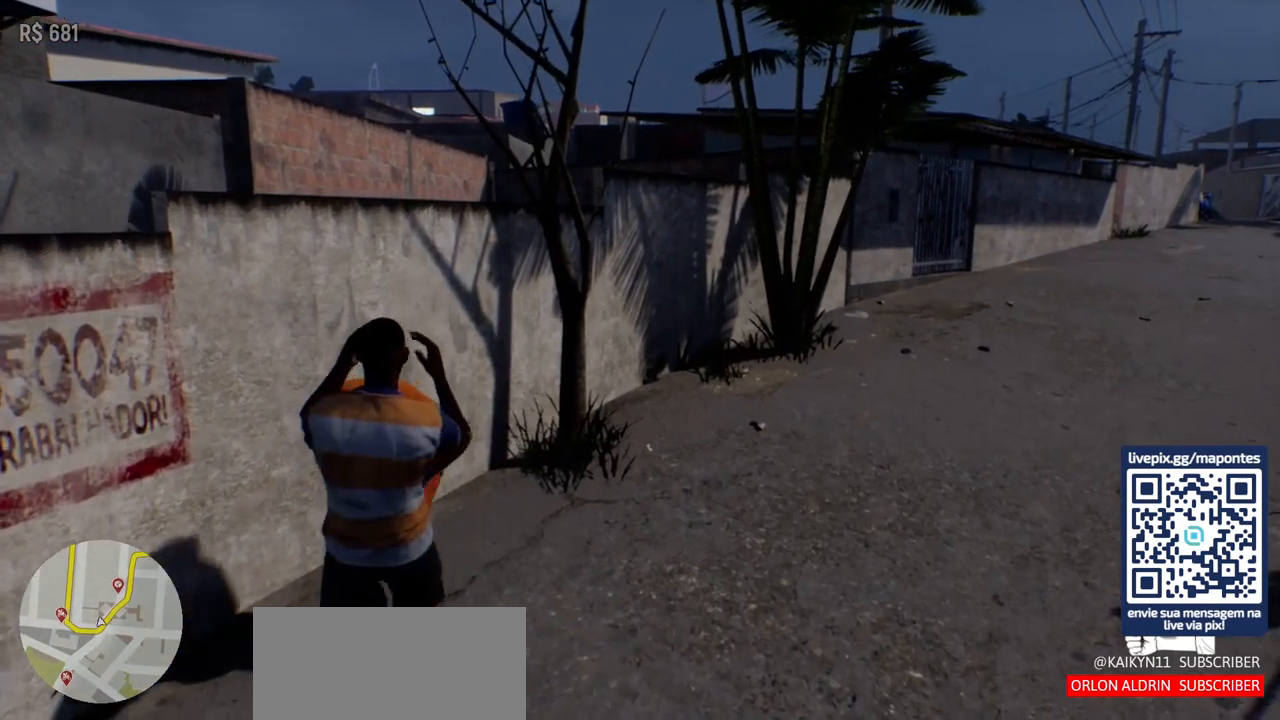
{"keys": [], "mouse": [], "events": []}
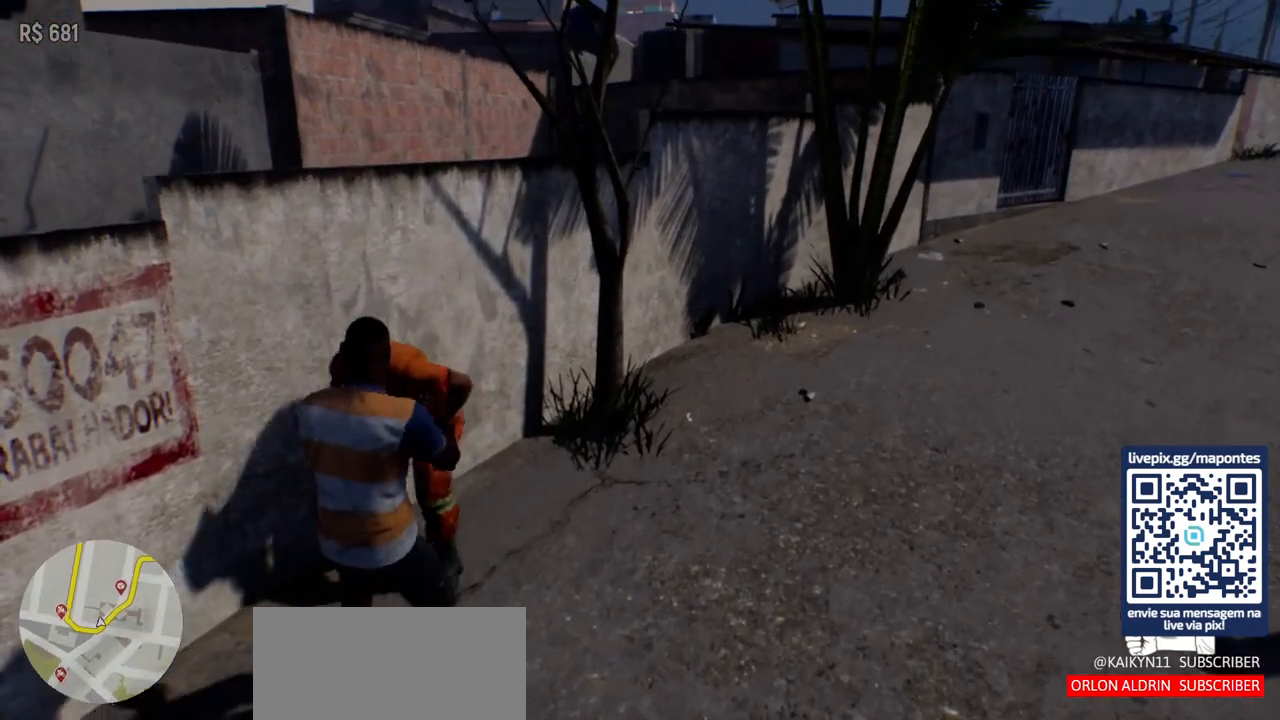
{"keys": [], "mouse": [], "events": [[183, "mouse_left", "down"], [283, "mouse_left", "up"]]}
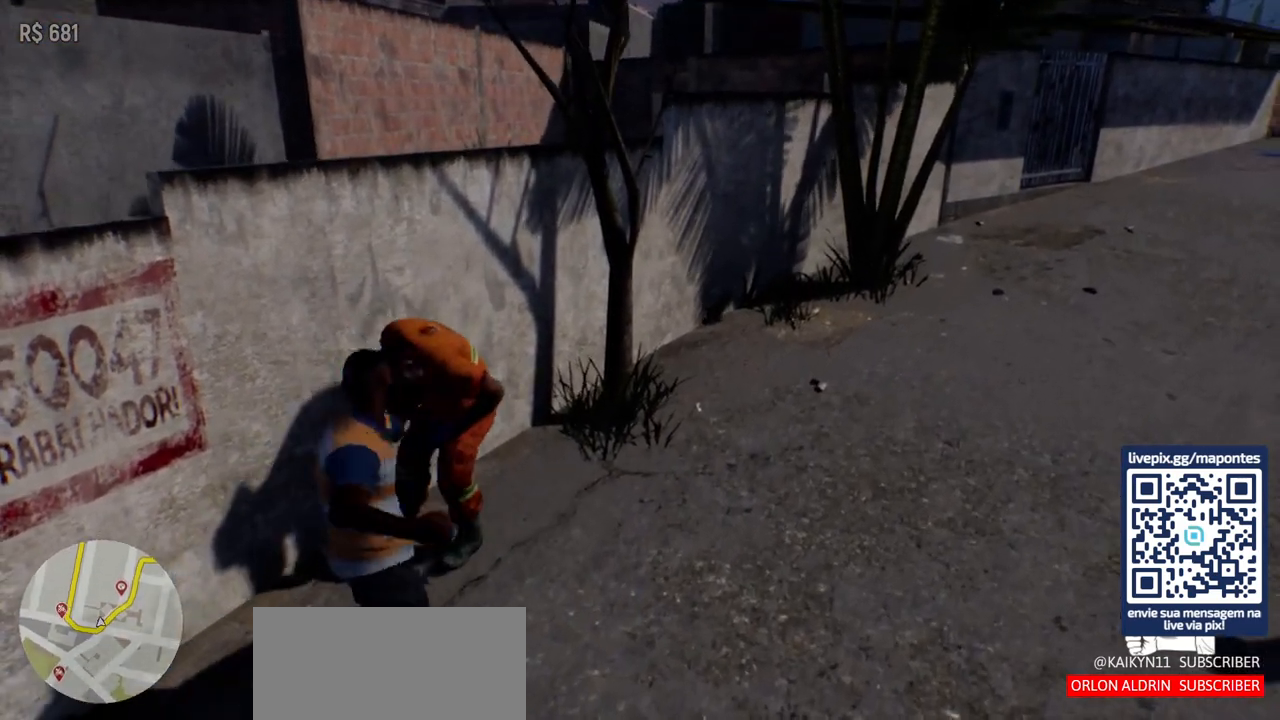
{"keys": [], "mouse": [], "events": []}
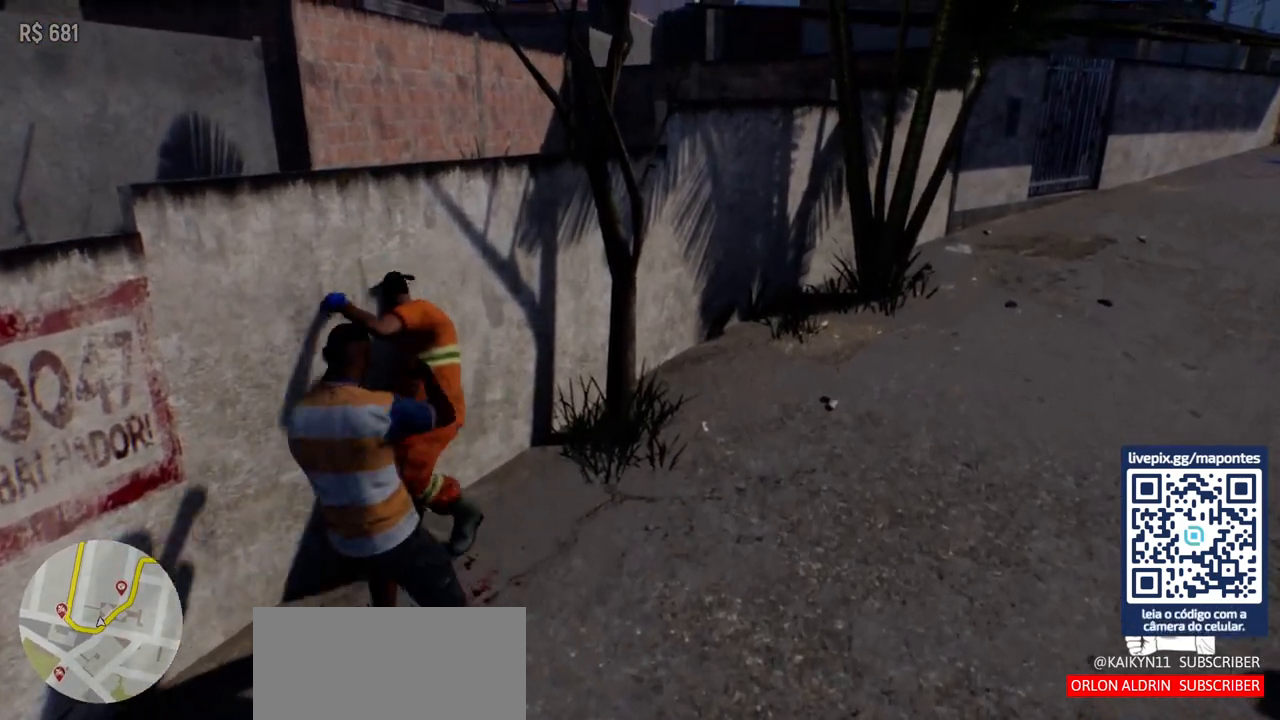
{"keys": [], "mouse": [], "events": []}
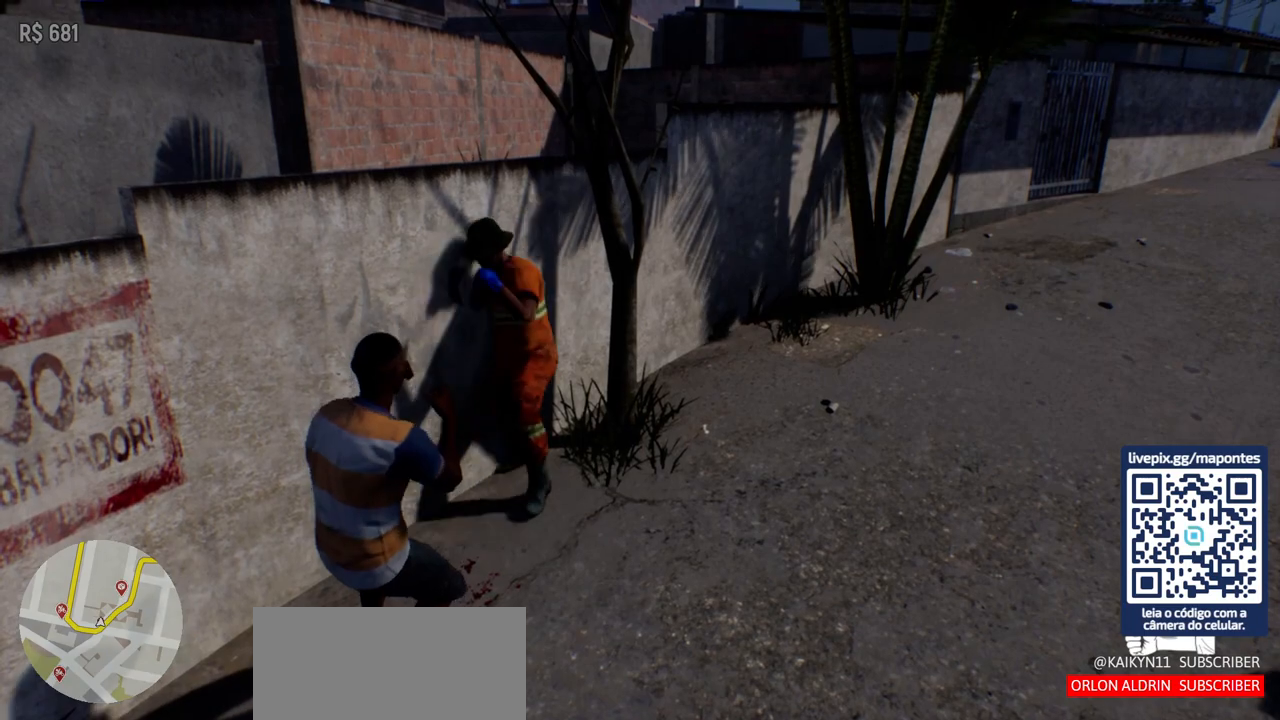
{"keys": [], "mouse": ["left"], "events": [[283, "mouse_left", "down"], [367, "mouse_left", "up"], [450, "mouse_left", "down"]]}
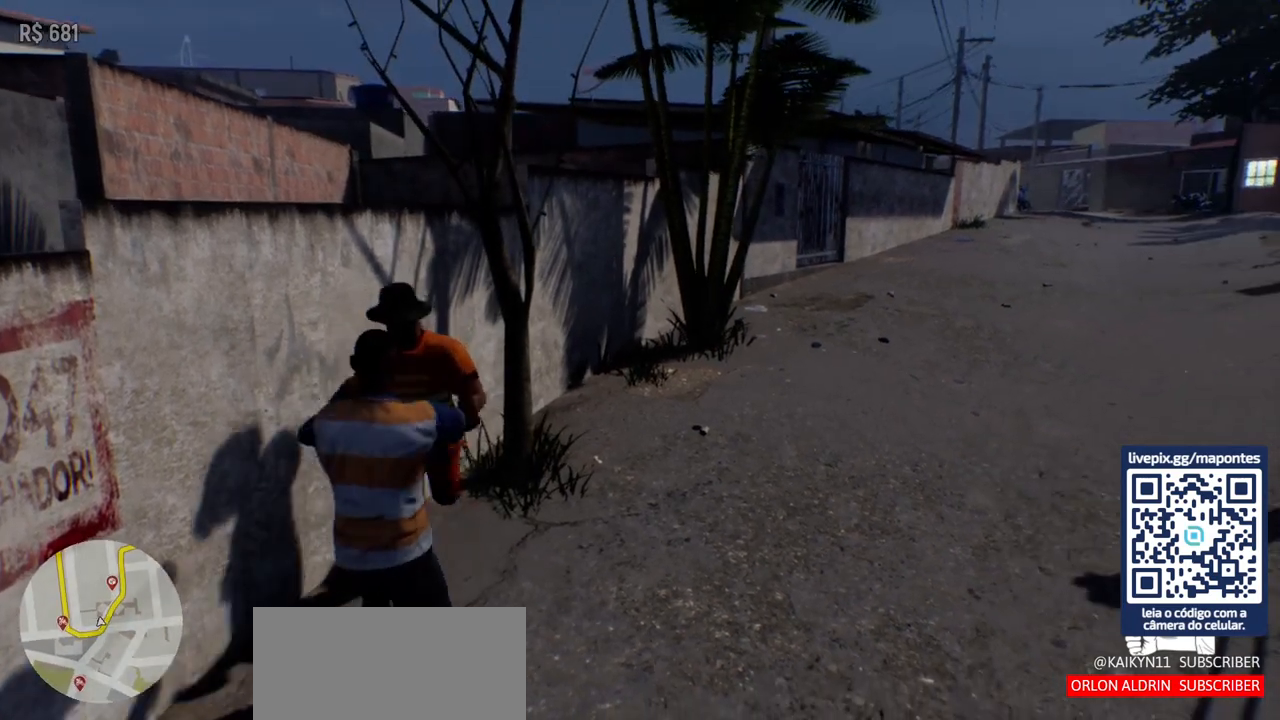
{"keys": [], "mouse": [], "events": [[17, "mouse_left", "up"], [133, "mouse_left", "down"], [233, "mouse_left", "up"]]}
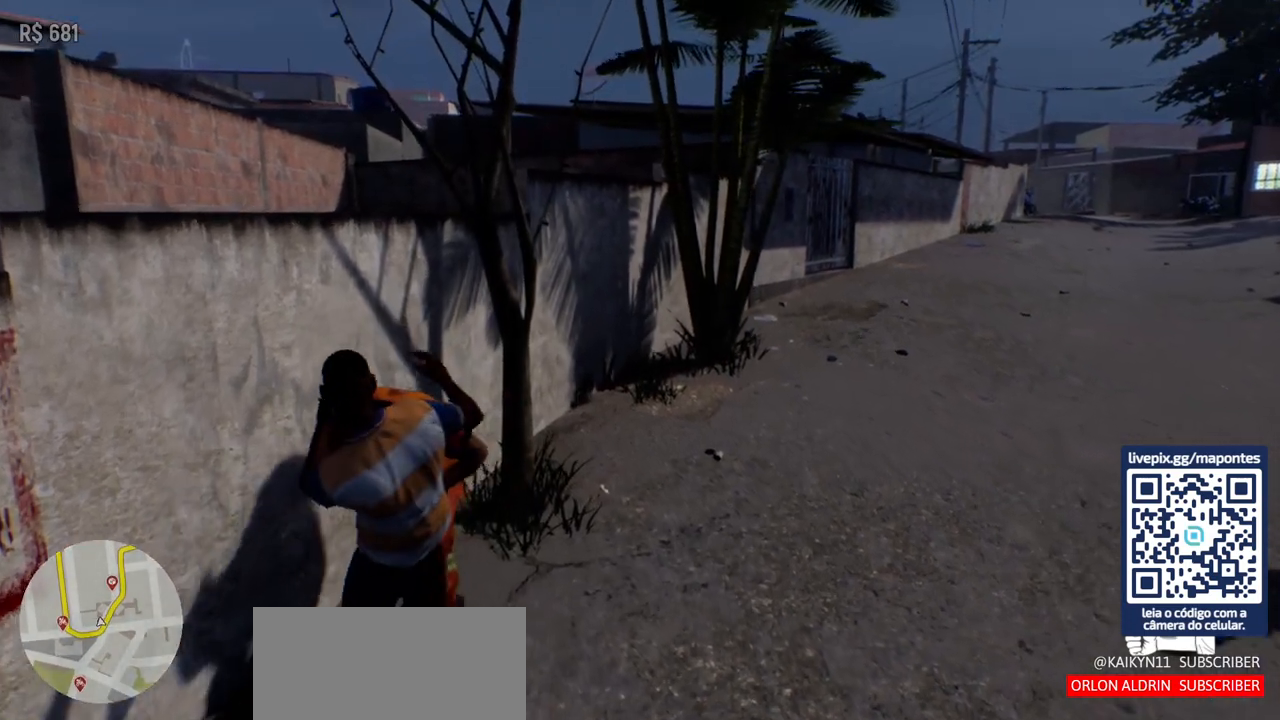
{"keys": [], "mouse": [], "events": [[333, "mouse_left", "down"], [417, "mouse_left", "up"]]}
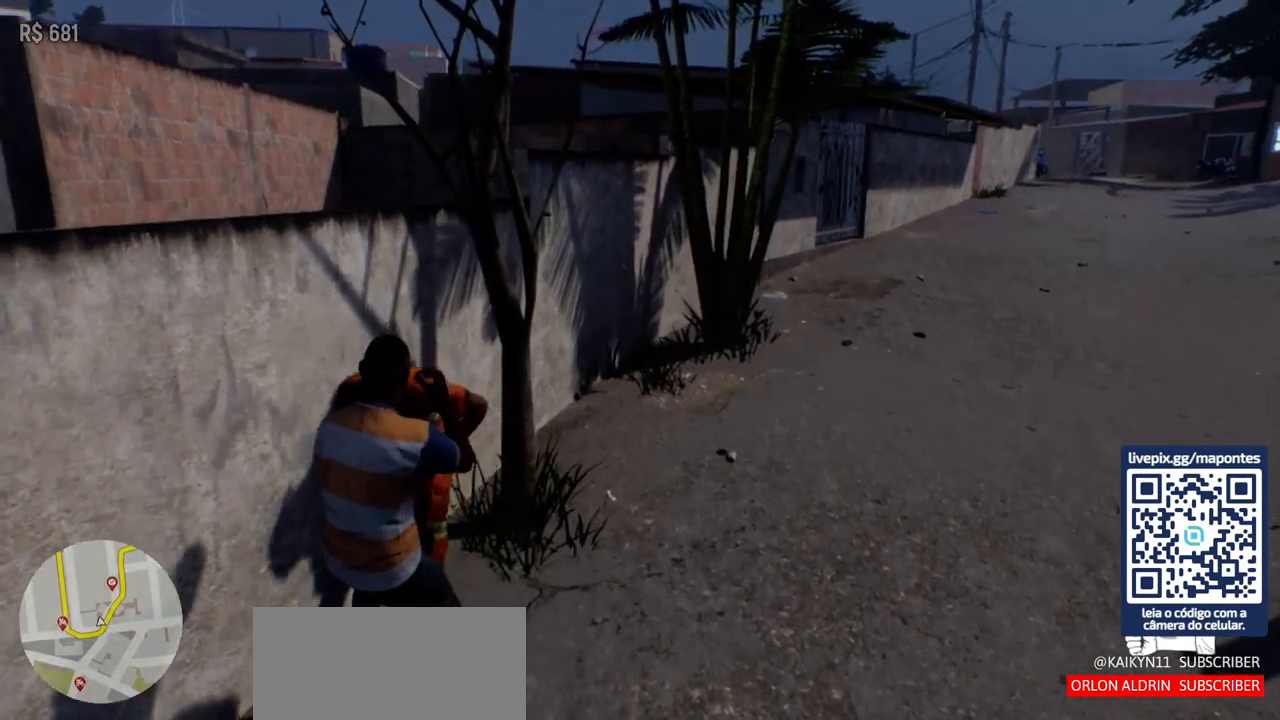
{"keys": [], "mouse": [], "events": [[17, "mouse_left", "down"], [100, "mouse_left", "up"], [200, "mouse_left", "down"], [283, "mouse_left", "up"], [367, "mouse_left", "down"], [467, "mouse_left", "up"]]}
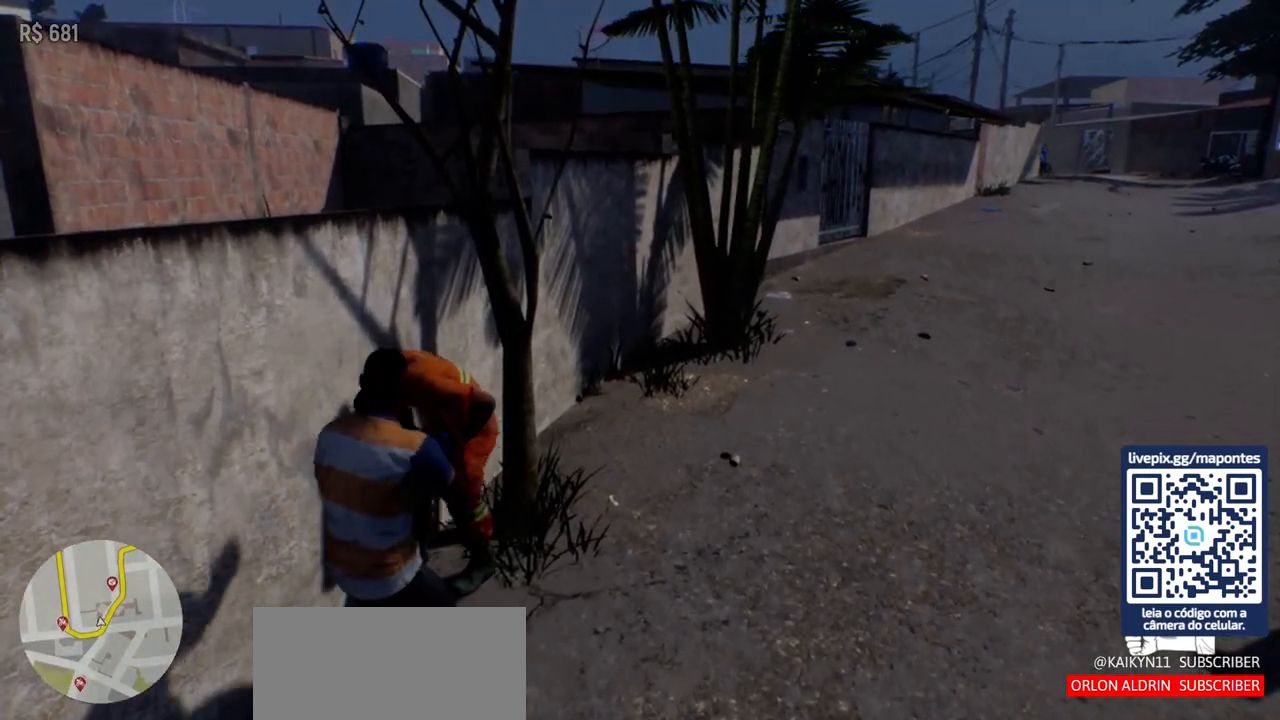
{"keys": [], "mouse": ["left"], "events": [[67, "mouse_left", "down"], [167, "mouse_left", "up"], [267, "mouse_left", "down"], [350, "mouse_left", "up"], [450, "mouse_left", "down"]]}
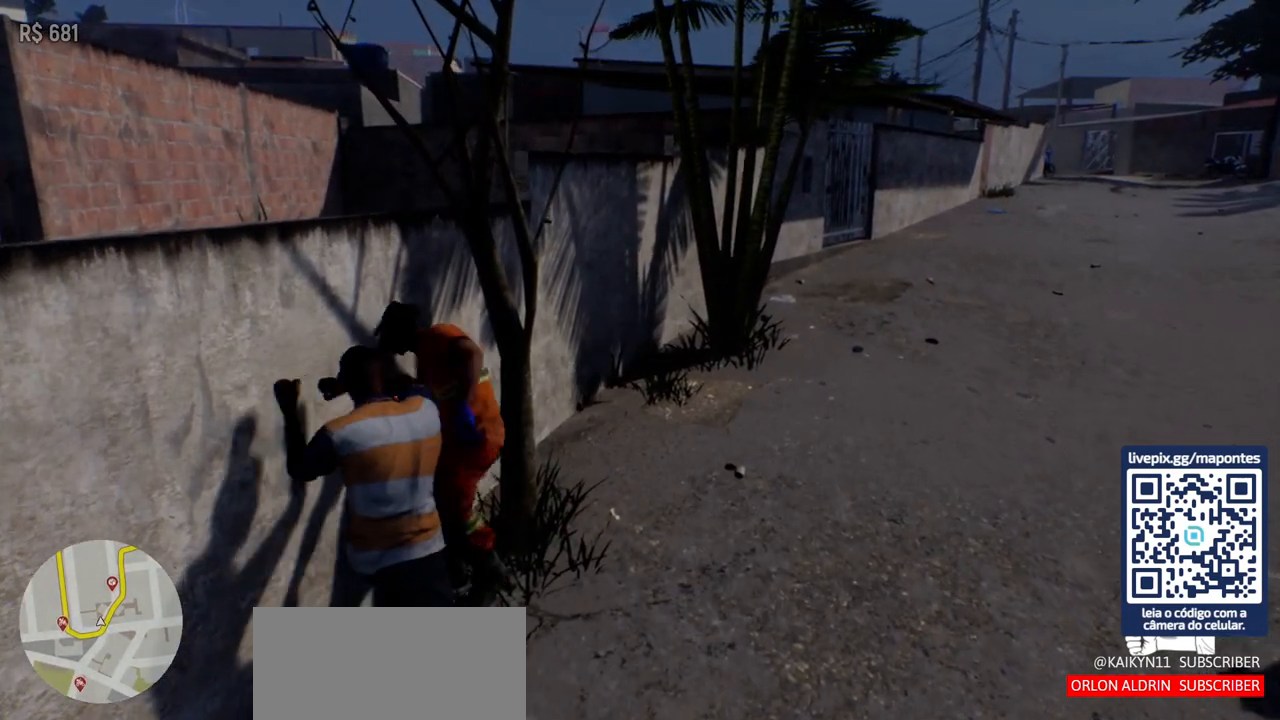
{"keys": [], "mouse": [], "events": [[50, "mouse_left", "up"], [150, "mouse_left", "down"], [250, "mouse_left", "up"], [367, "mouse_left", "down"], [450, "mouse_left", "up"]]}
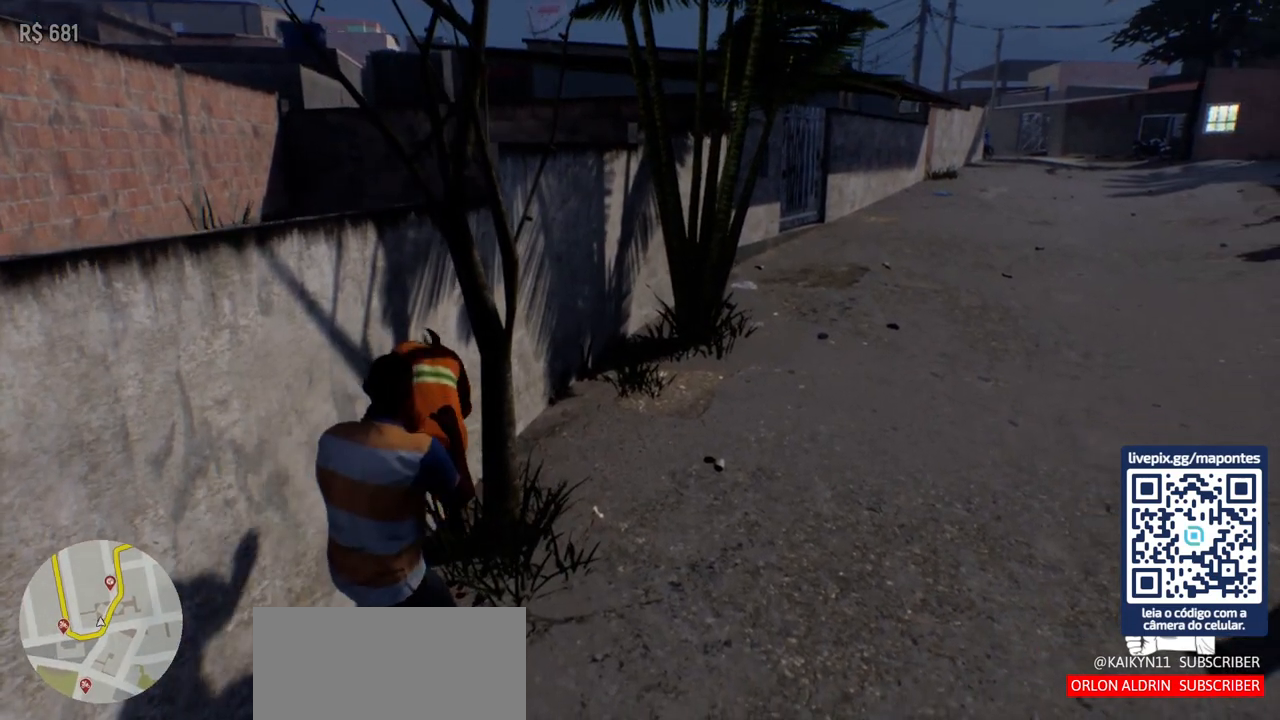
{"keys": [], "mouse": ["left"], "events": [[67, "mouse_left", "down"], [150, "mouse_left", "up"], [250, "mouse_left", "down"], [350, "mouse_left", "up"], [450, "mouse_left", "down"]]}
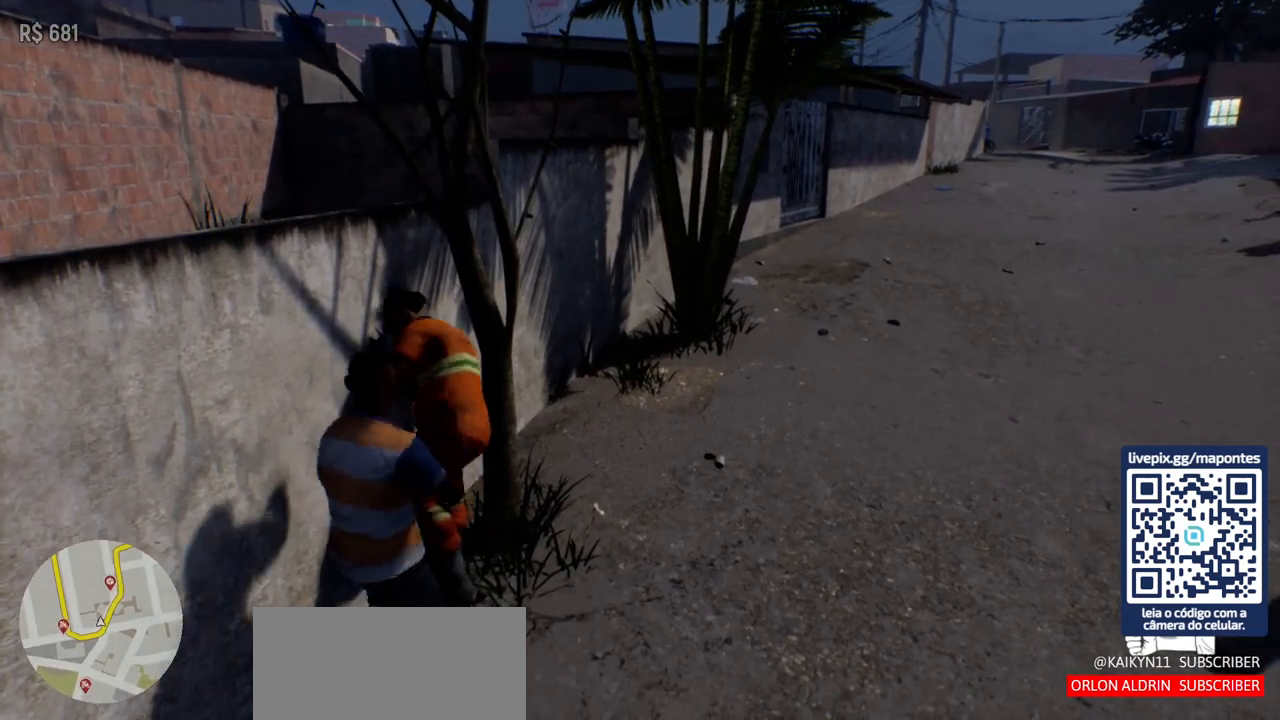
{"keys": [], "mouse": [], "events": [[50, "mouse_left", "up"], [133, "mouse_left", "down"], [250, "mouse_left", "up"], [333, "mouse_left", "down"], [450, "mouse_left", "up"]]}
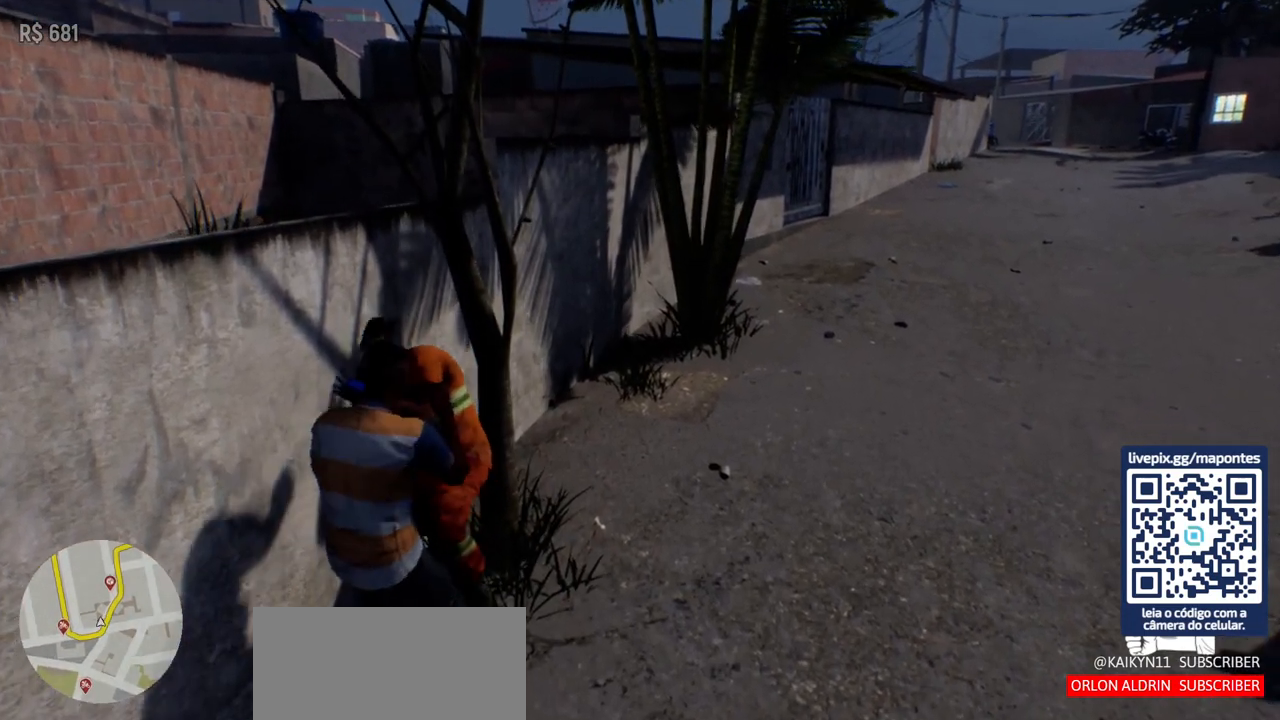
{"keys": [], "mouse": [], "events": [[33, "mouse_left", "down"], [133, "mouse_left", "up"], [217, "mouse_left", "down"], [317, "mouse_left", "up"], [417, "mouse_left", "down"], [500, "mouse_left", "up"]]}
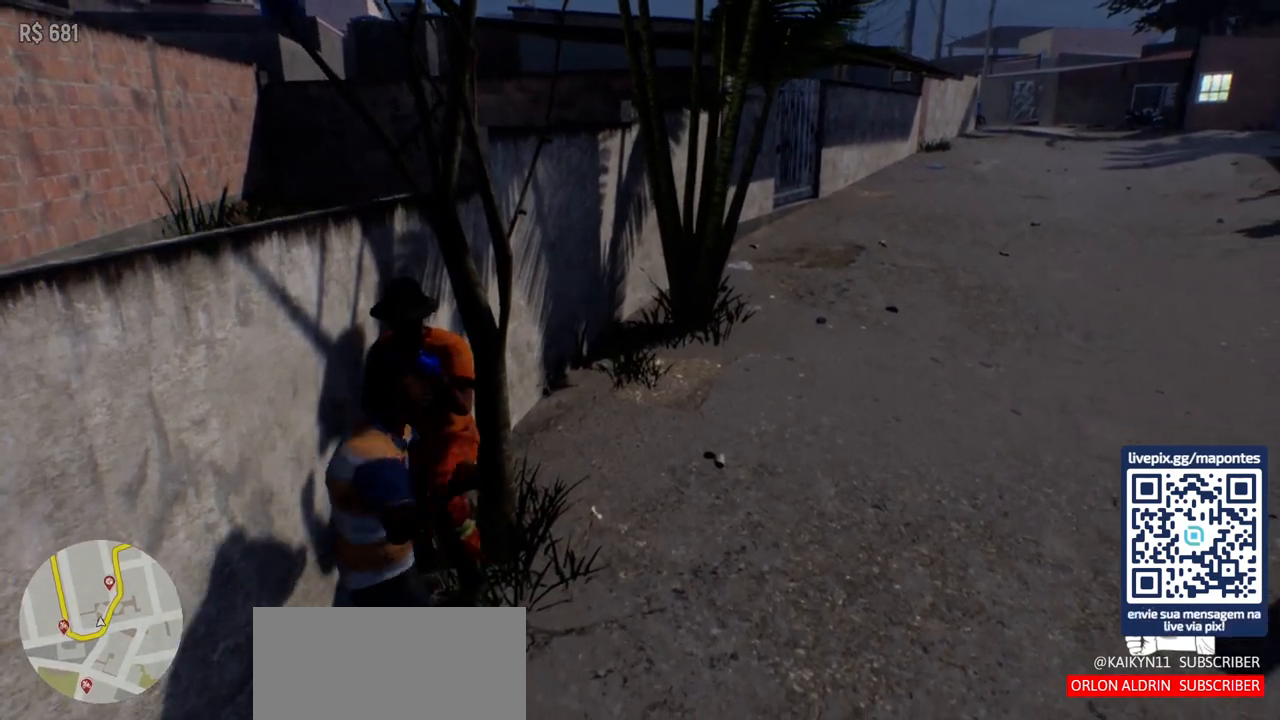
{"keys": [], "mouse": ["left"], "events": [[83, "mouse_left", "down"], [200, "mouse_left", "up"], [267, "mouse_left", "down"], [400, "mouse_left", "up"], [483, "mouse_left", "down"]]}
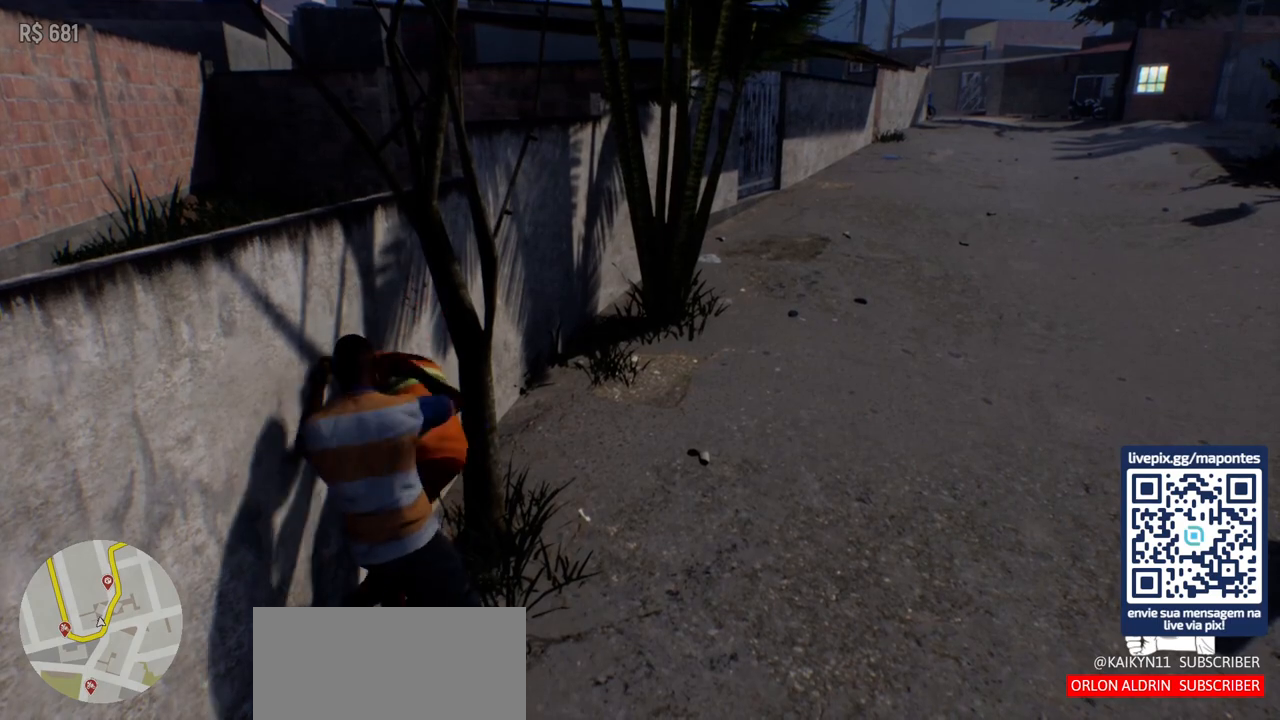
{"keys": [], "mouse": [], "events": [[83, "mouse_left", "up"], [183, "mouse_left", "down"], [283, "mouse_left", "up"], [350, "mouse_left", "down"], [467, "mouse_left", "up"]]}
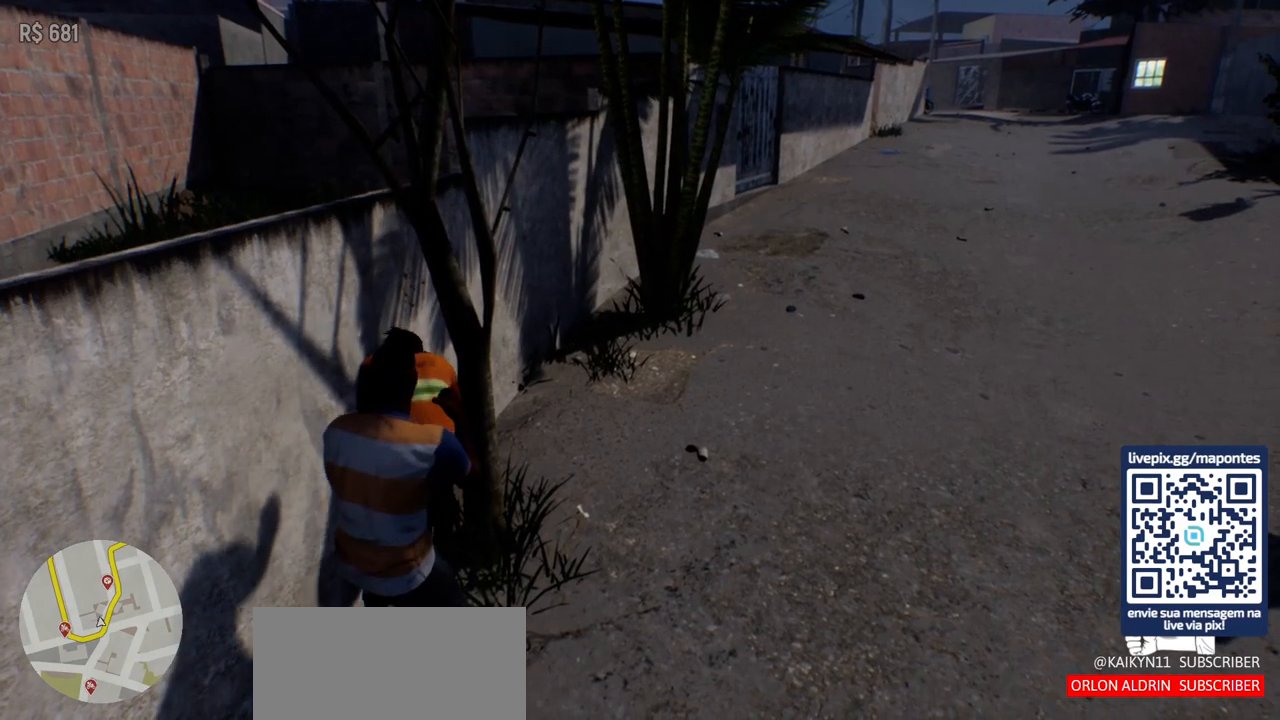
{"keys": [], "mouse": ["left"], "events": [[67, "mouse_left", "down"], [167, "mouse_left", "up"], [267, "mouse_left", "down"], [350, "mouse_left", "up"], [450, "mouse_left", "down"]]}
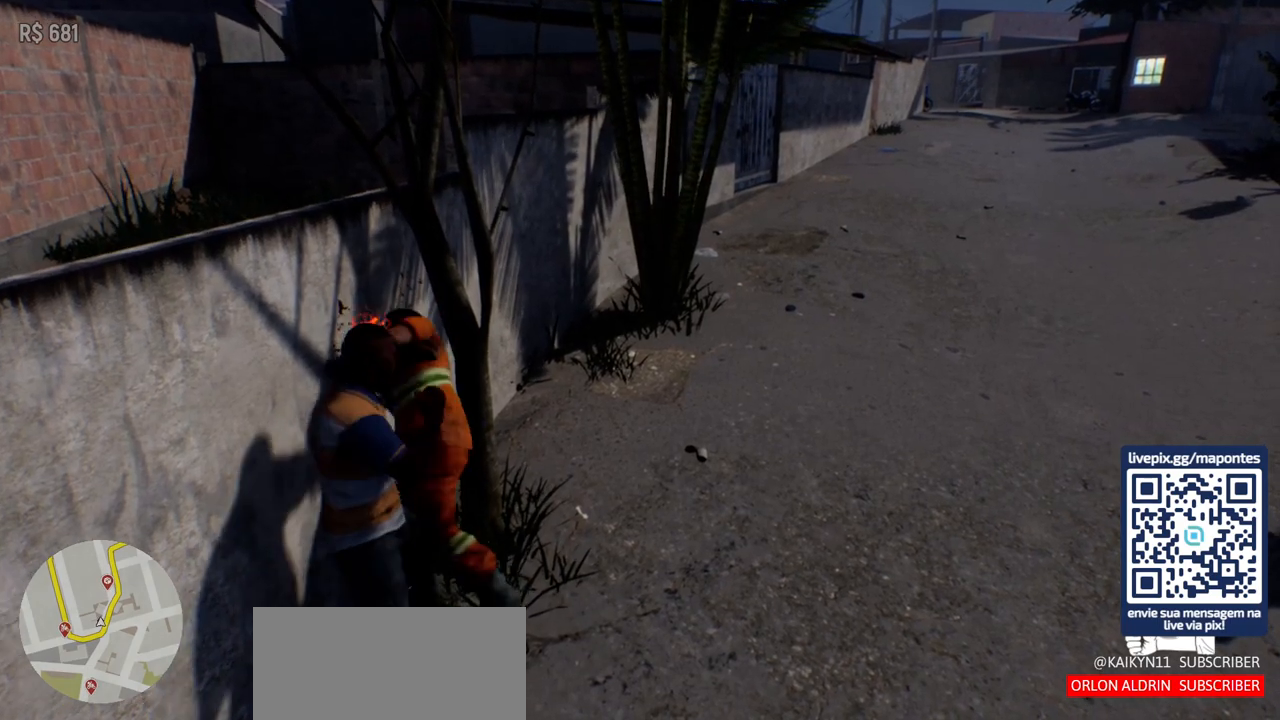
{"keys": [], "mouse": [], "events": [[50, "mouse_left", "up"], [133, "mouse_left", "down"], [250, "mouse_left", "up"], [333, "mouse_left", "down"], [433, "mouse_left", "up"]]}
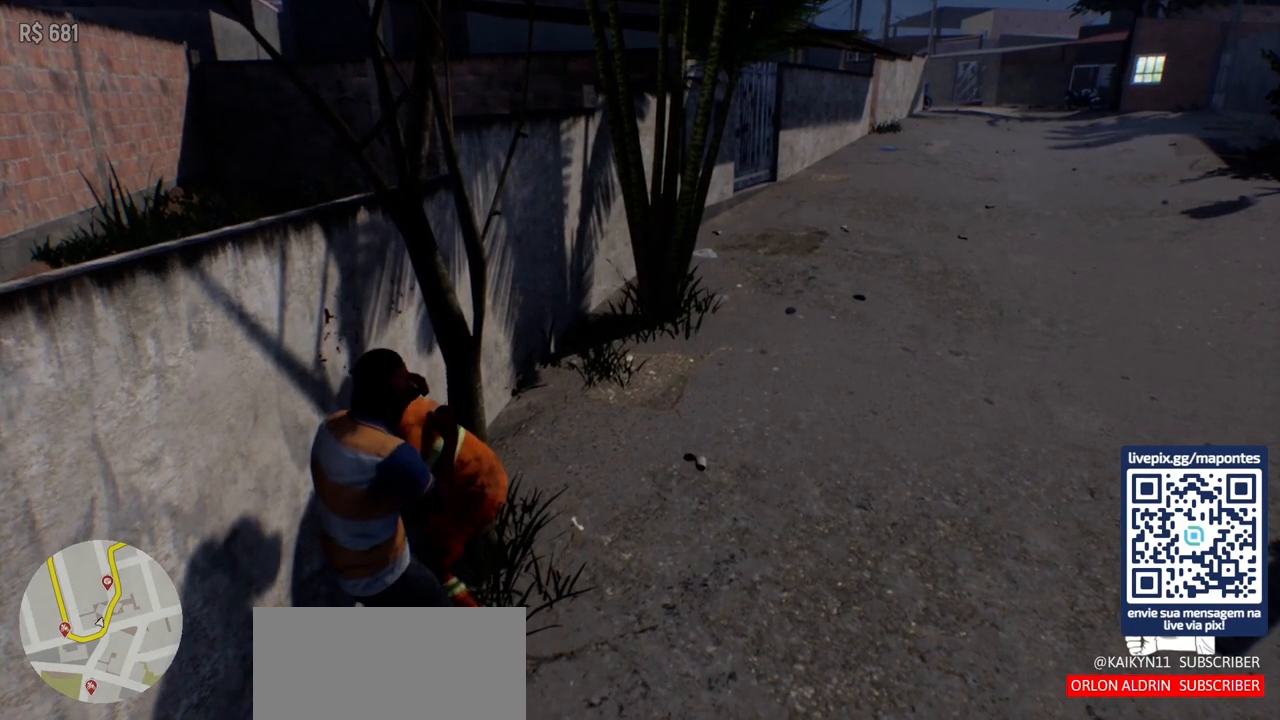
{"keys": [], "mouse": ["left"], "events": [[33, "mouse_left", "down"], [150, "mouse_left", "up"], [233, "mouse_left", "down"], [350, "mouse_left", "up"], [417, "mouse_left", "down"]]}
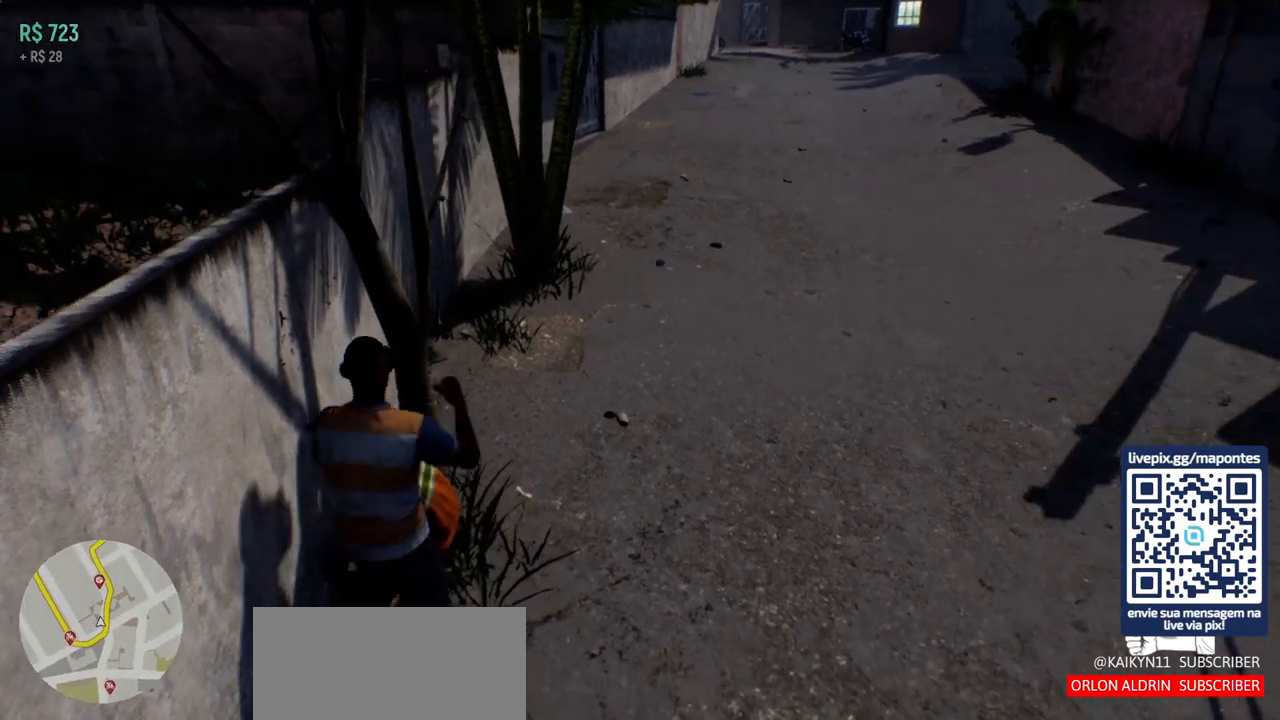
{"keys": [], "mouse": [], "events": [[50, "mouse_left", "up"]]}
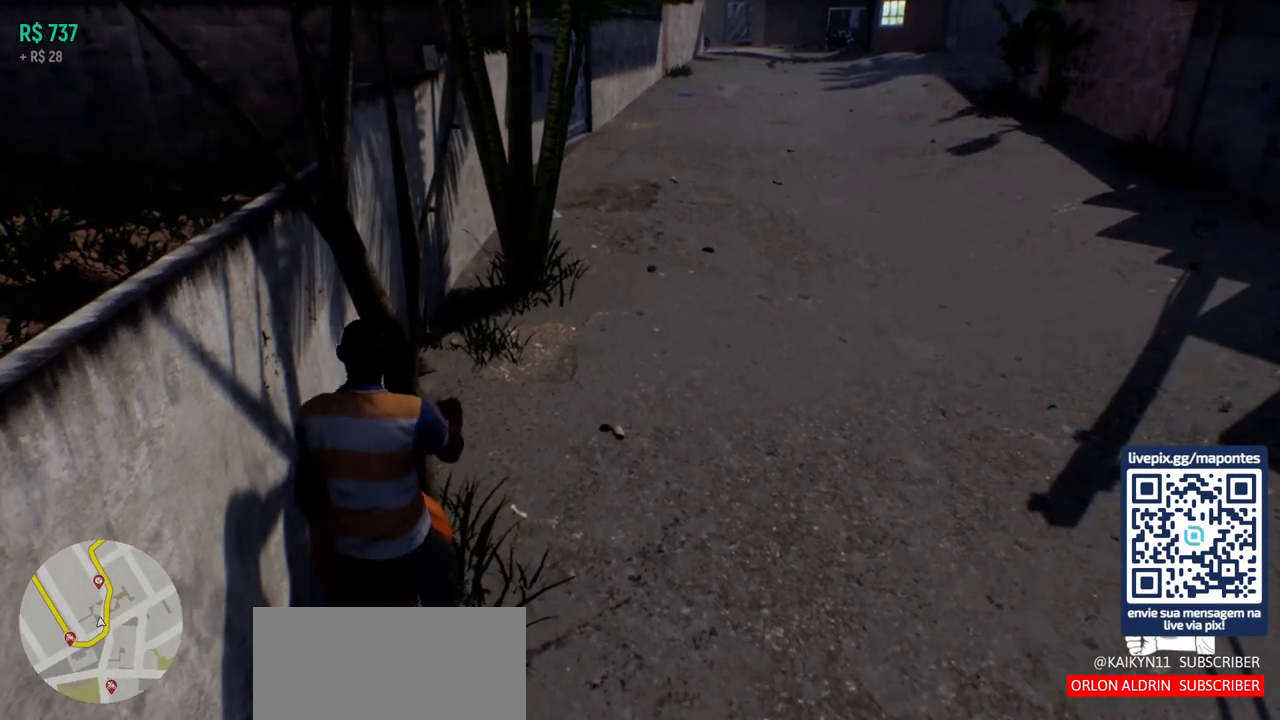
{"keys": [], "mouse": [], "events": []}
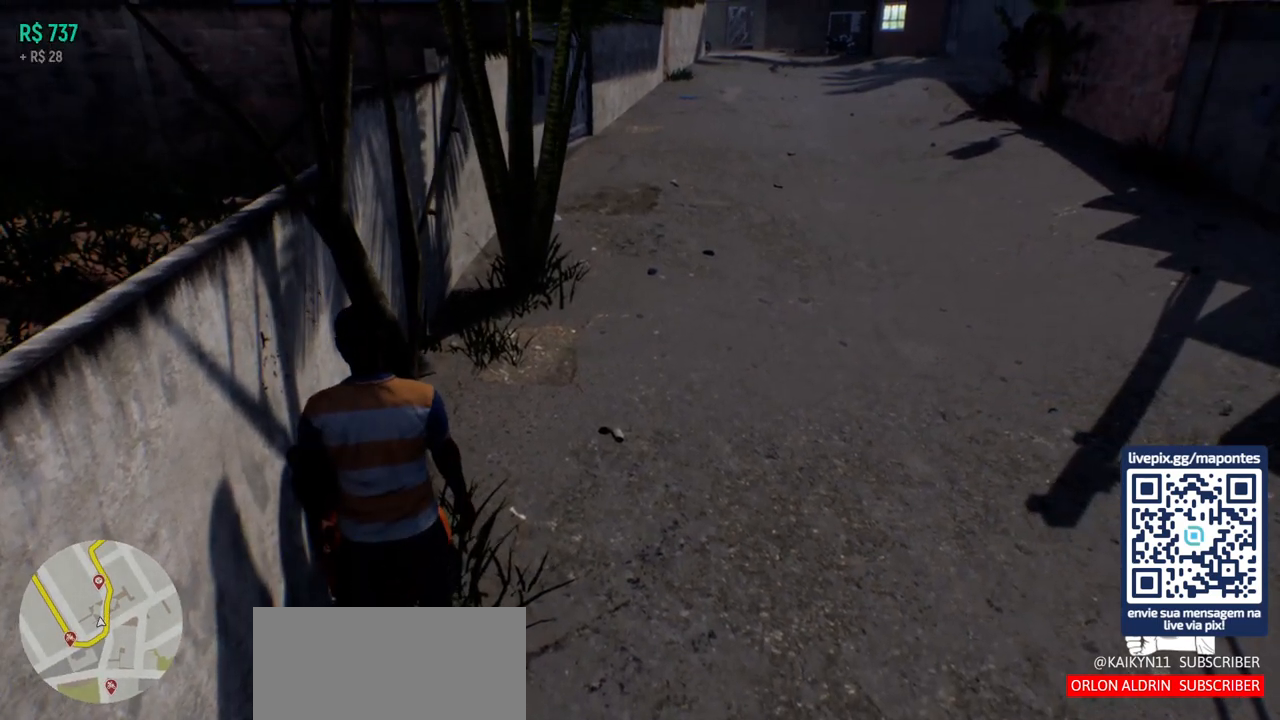
{"keys": ["d"], "mouse": [], "events": [[67, "d", "down"]]}
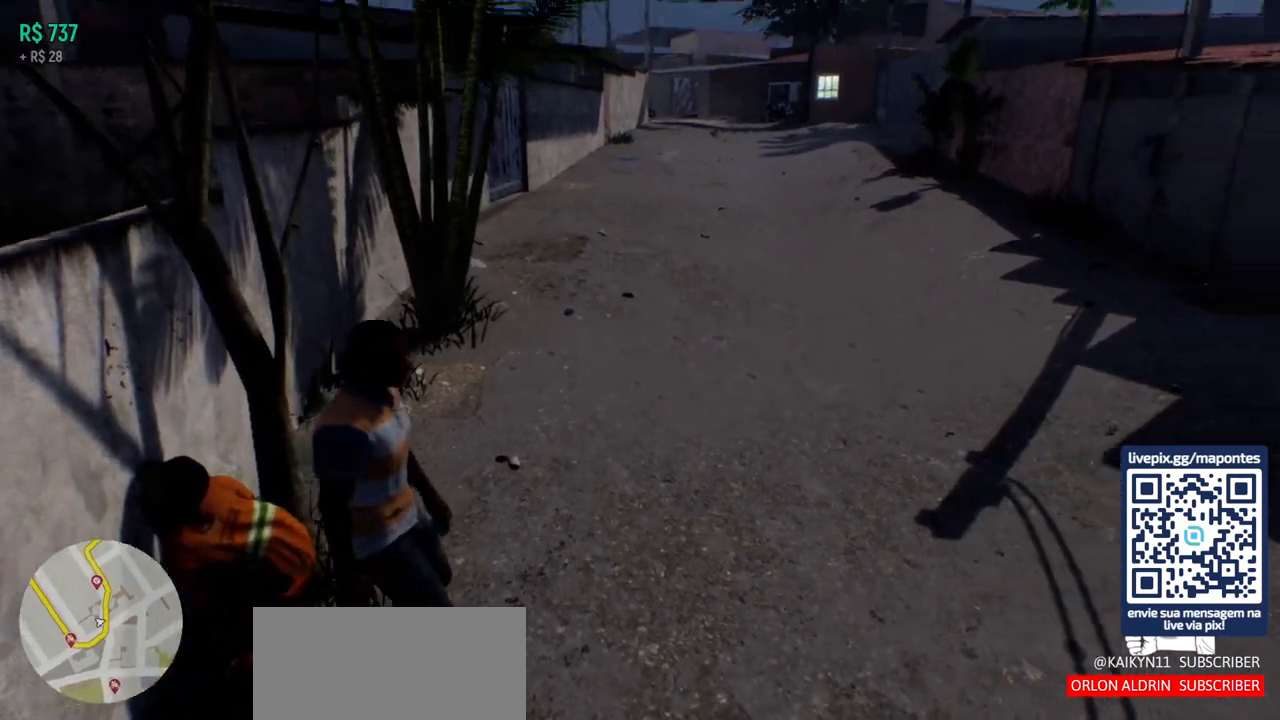
{"keys": ["d", "w"], "mouse": [], "events": [[67, "w", "down"]]}
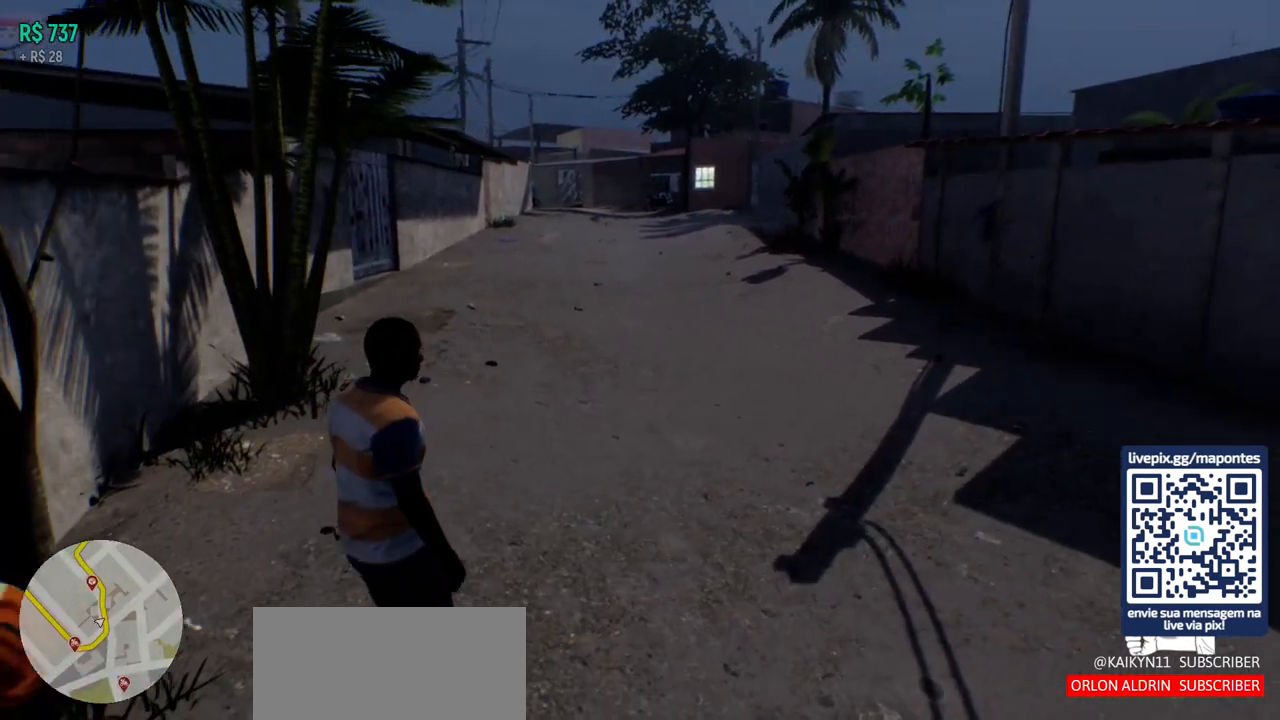
{"keys": ["w"], "mouse": [], "events": [[217, "d", "up"]]}
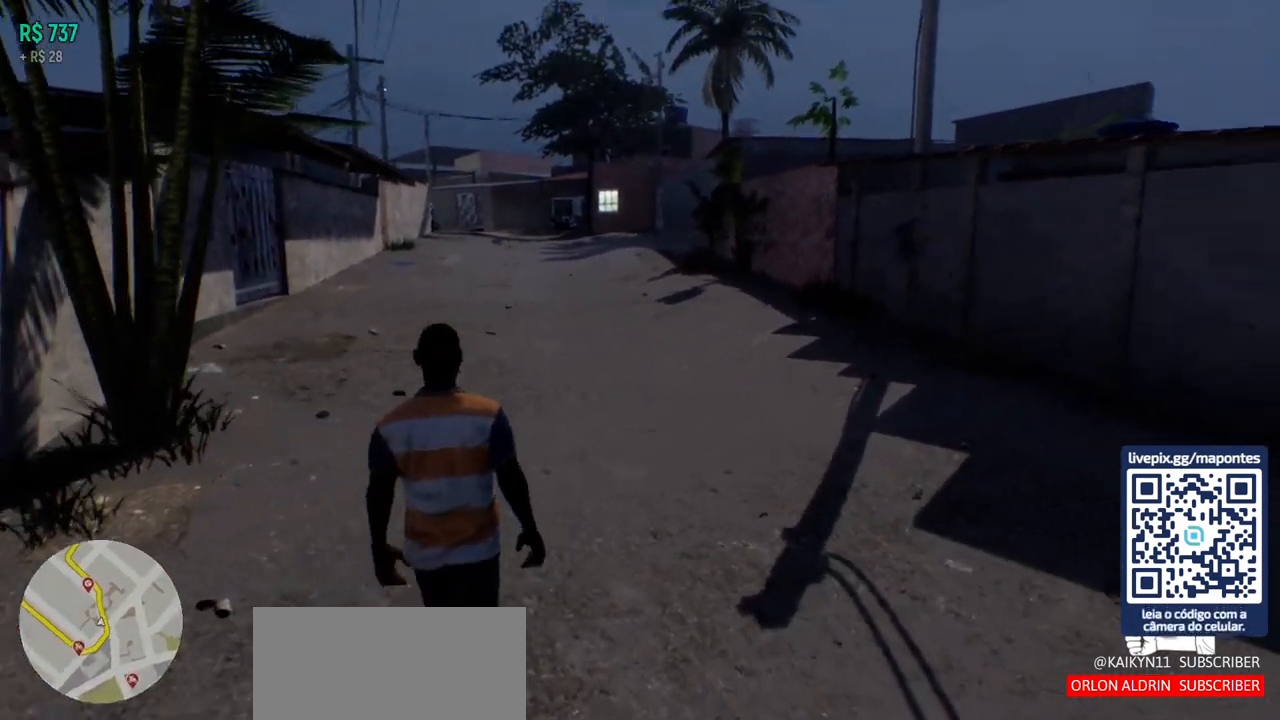
{"keys": ["shift", "w"], "mouse": [], "events": [[150, "shift", "down"]]}
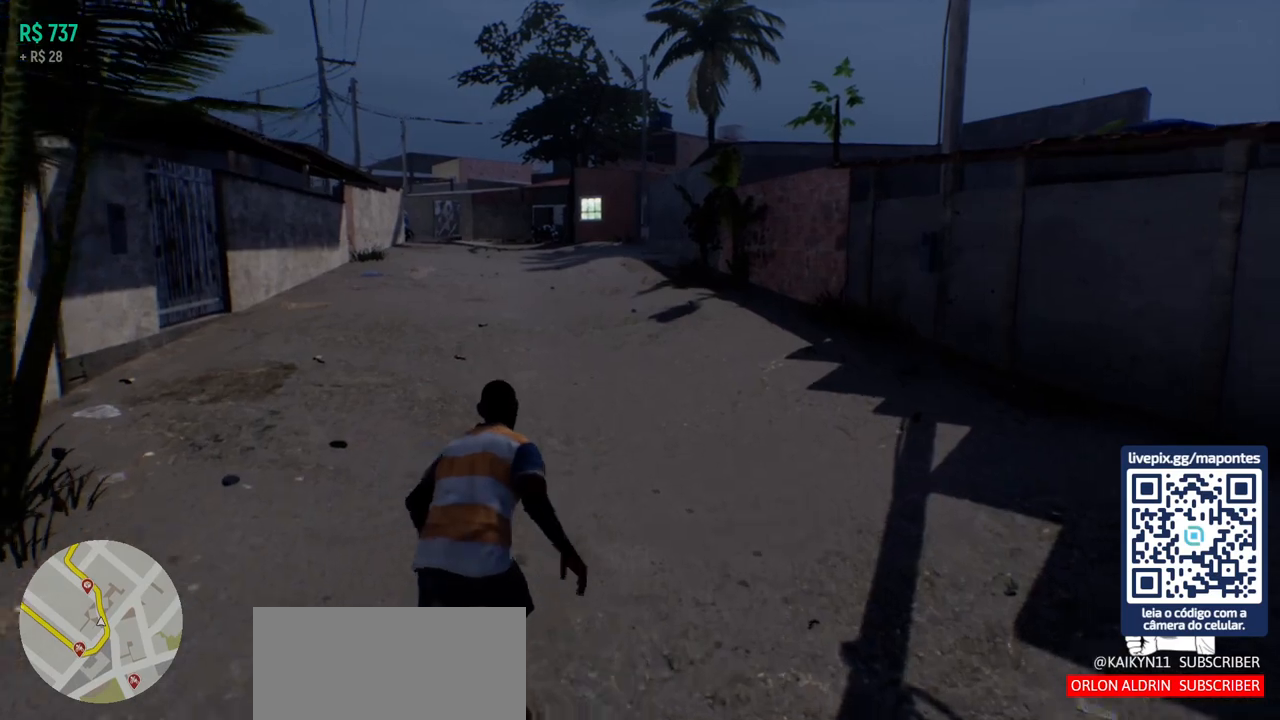
{"keys": ["shift", "w"], "mouse": [], "events": []}
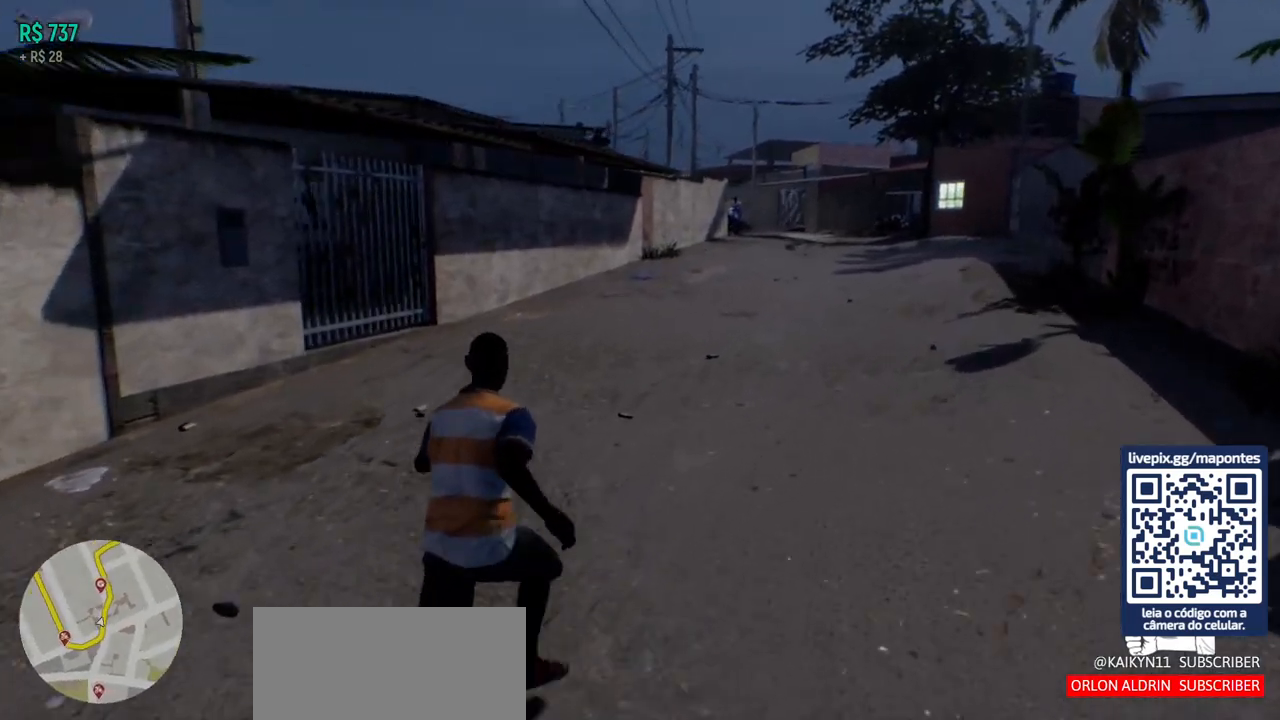
{"keys": ["w"], "mouse": [], "events": [[217, "shift", "up"]]}
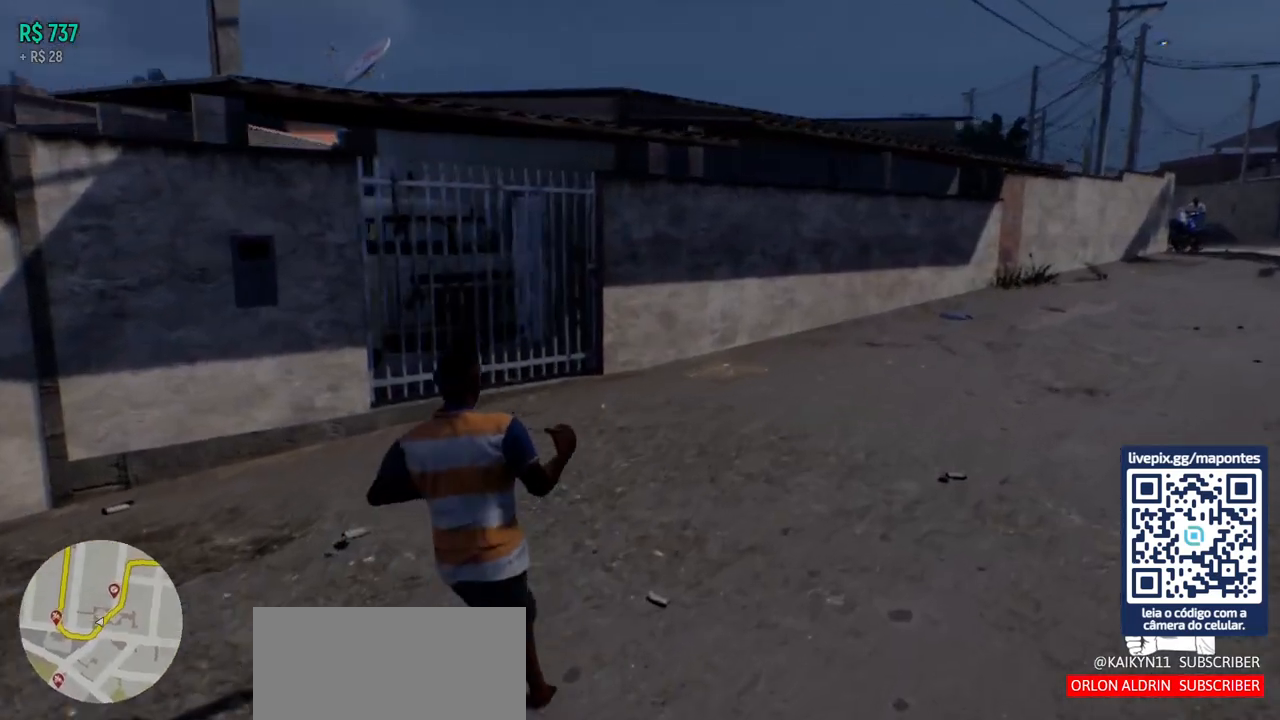
{"keys": ["w"], "mouse": [], "events": []}
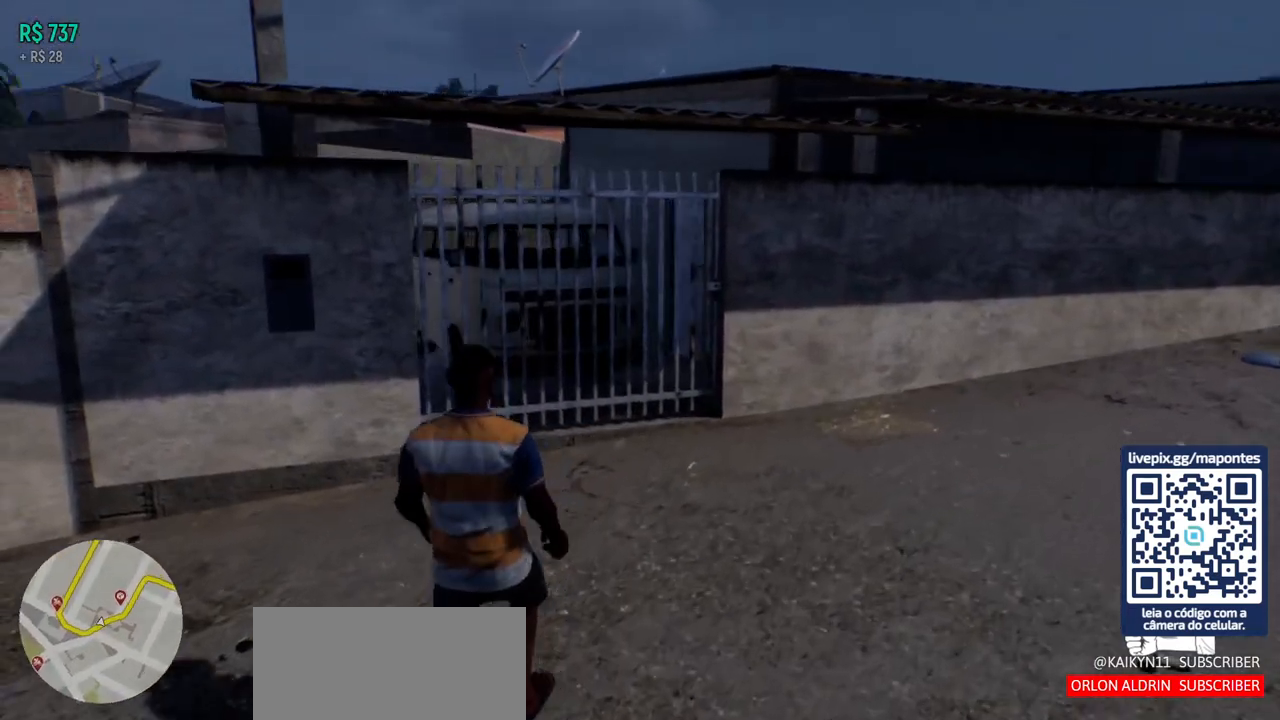
{"keys": ["shift", "w"], "mouse": [], "events": [[133, "d", "down"], [433, "d", "up"], [467, "shift", "down"]]}
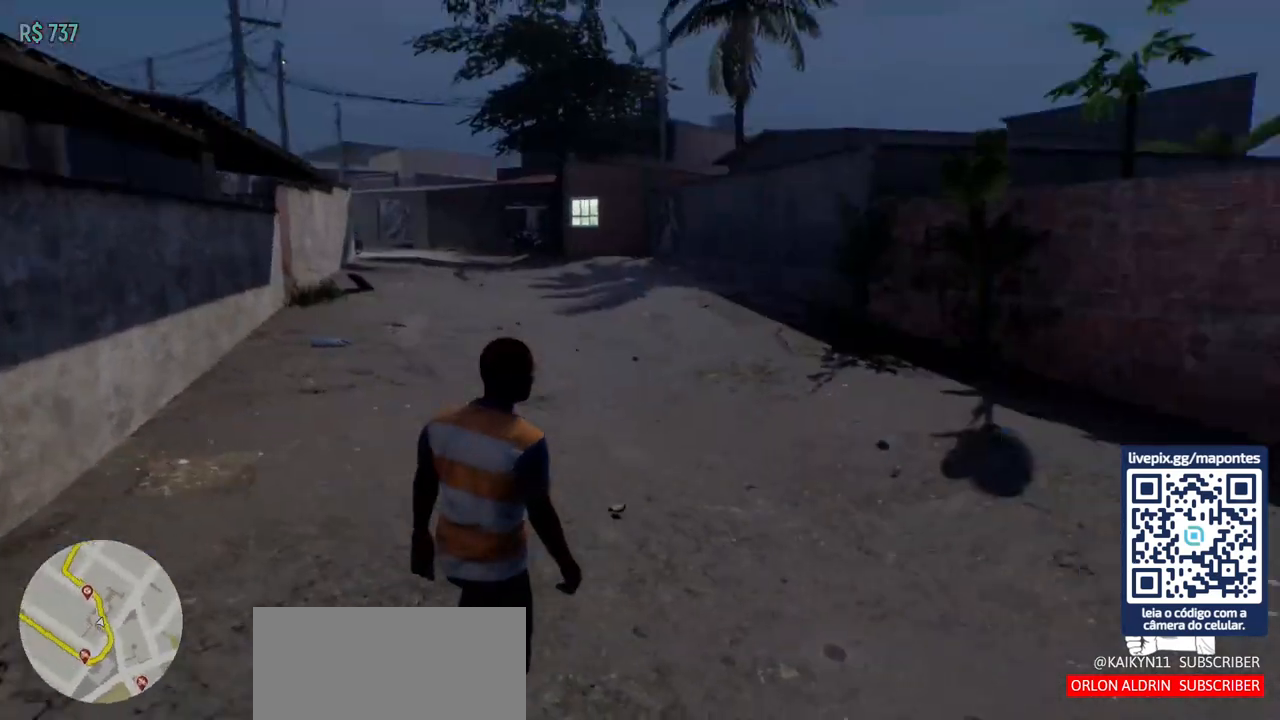
{"keys": ["shift", "w"], "mouse": [], "events": []}